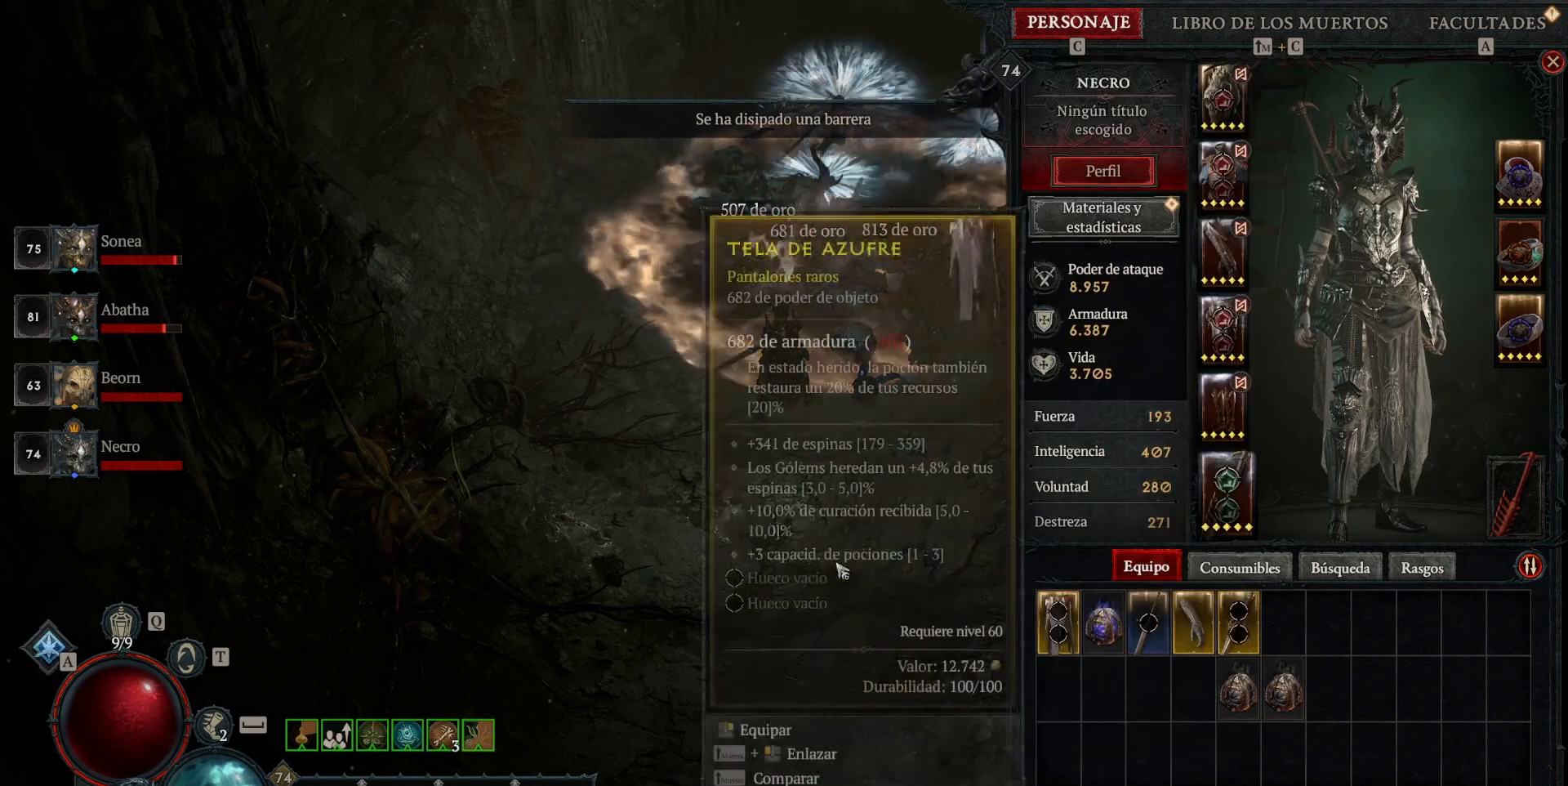
Gameplay with keyboard and mouse; each line is a JSON object with the keys and mouse buttons held at the frame after it. "events" lists presses ("down") and releases ("up") of "1", "2", "3", "4", "a", "caps_lock", "ctrl", "d", "down", "e", "escape", "f", "left", "q", "r", "right", "s", "shift", "space", "tab", "tilde", "up", "w", "mouse_left", "mouse_wheel" and "mouse_right" between this image and that frame as [ms after this image, input, new state], when the widget could be followed in between. "mouse_left", "mouse_wheel", "mouse_right" = the "left", "wheel", "right" buttons of the "mouse" list. No other keys are recorded. "wheel" means that the mouse wheel is clicked or scrolled. Not read: mouse_move.
{"keys": [], "mouse": ["left"], "events": [[160, "mouse_left", "down"]]}
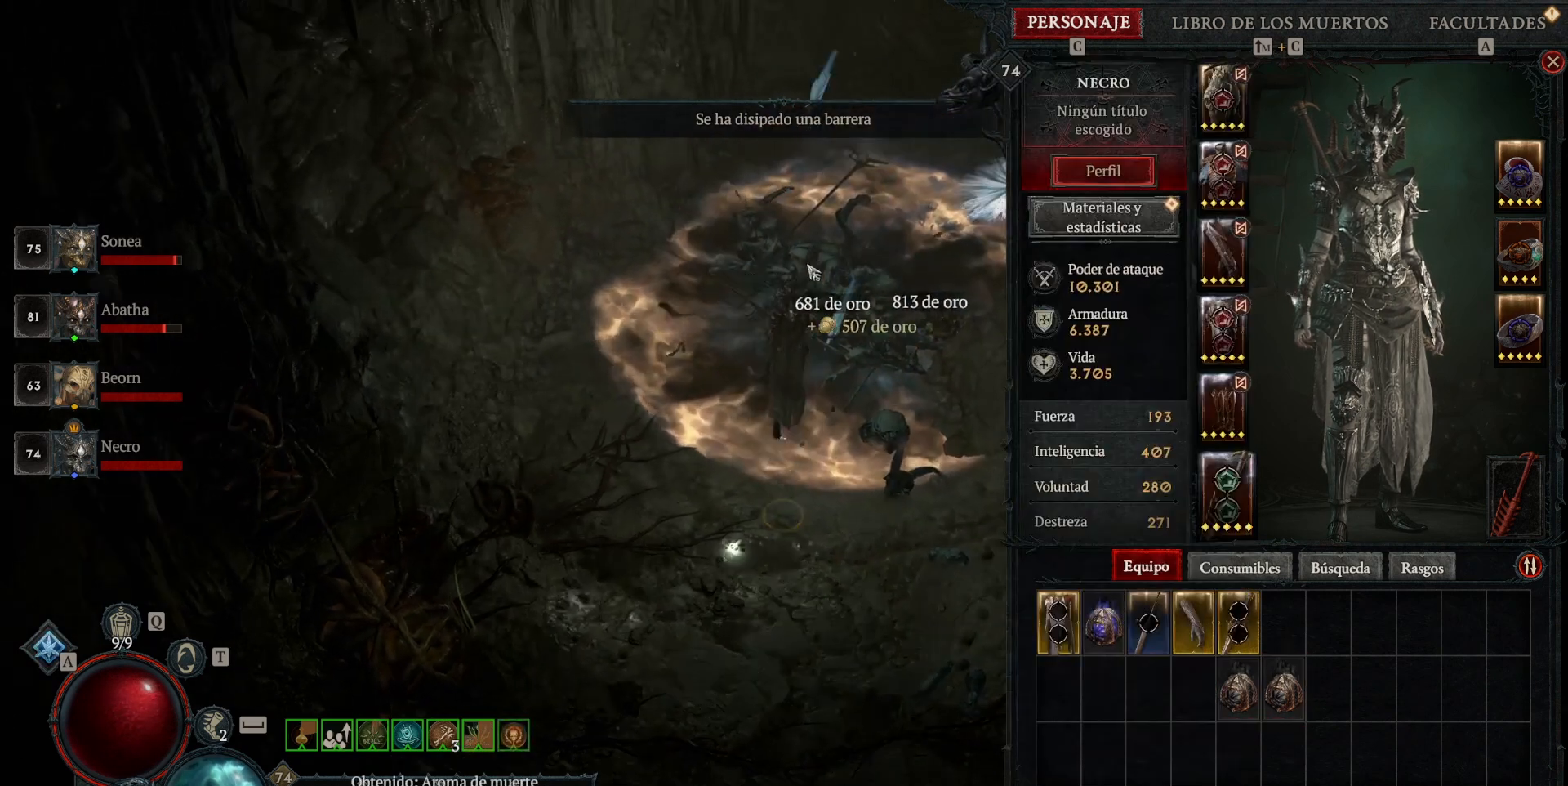
{"keys": [], "mouse": [], "events": [[440, "mouse_left", "up"]]}
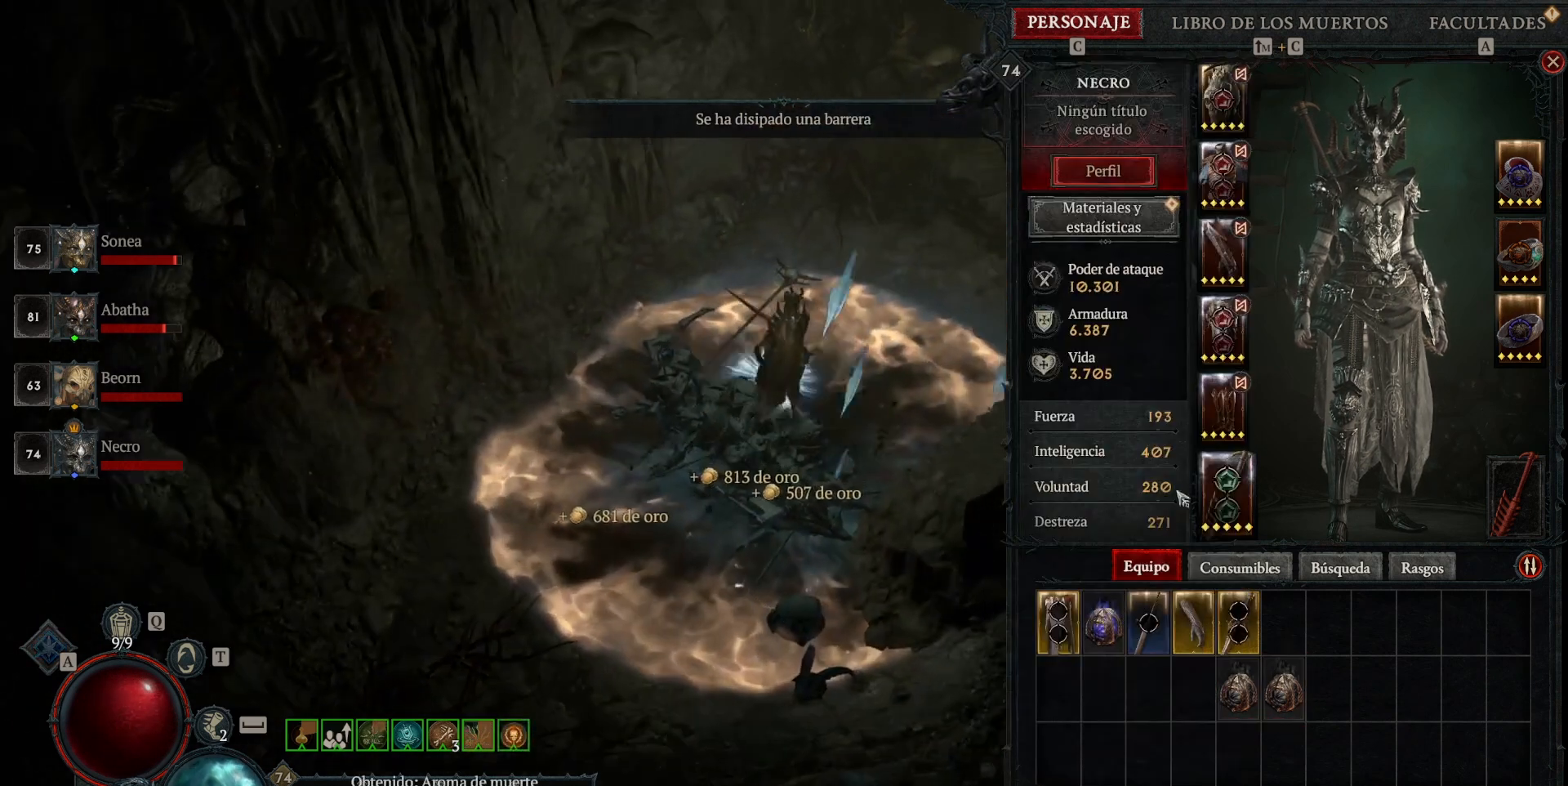
{"keys": [], "mouse": [], "events": []}
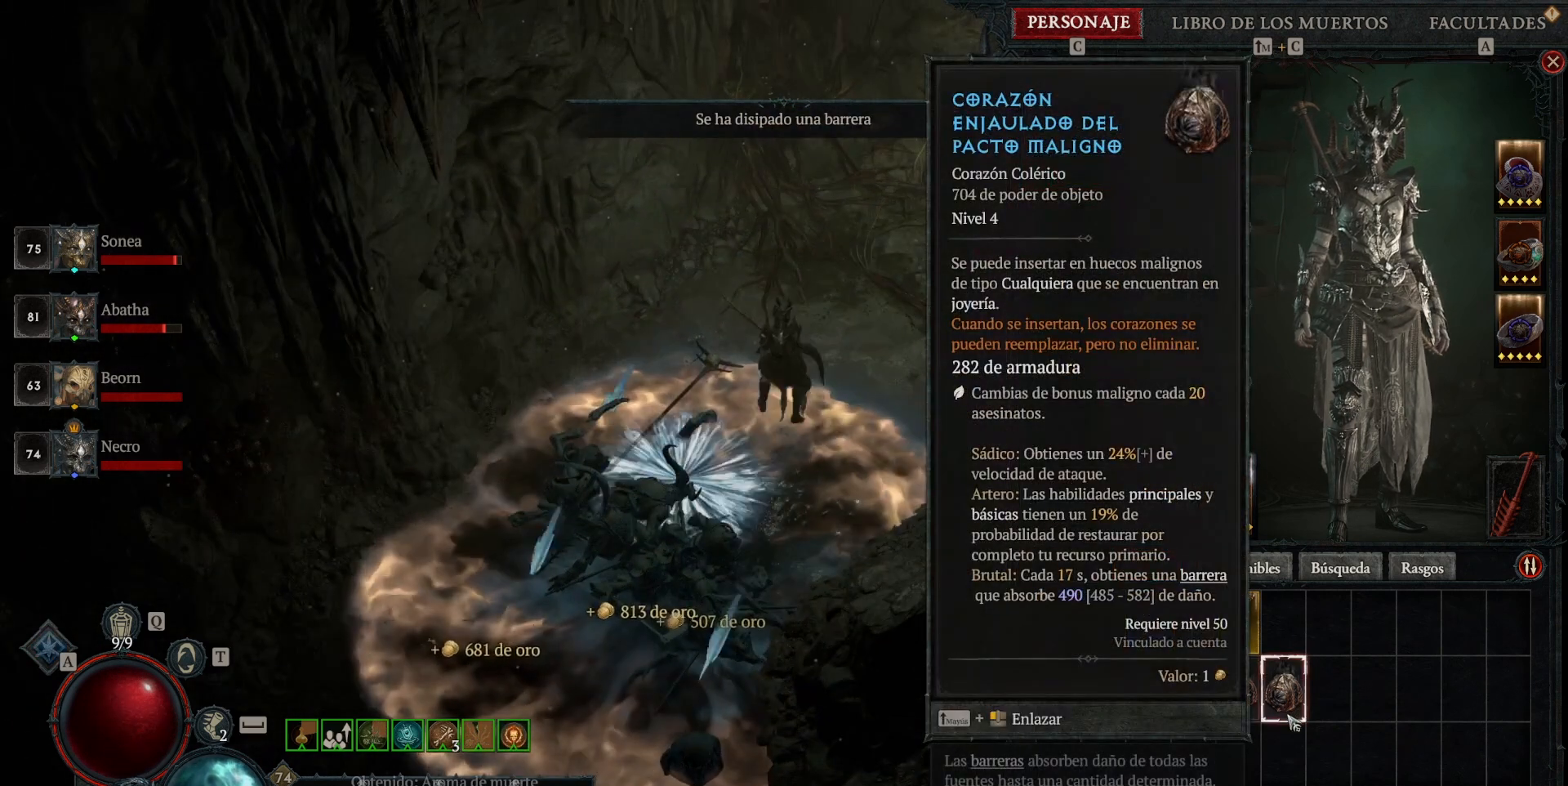
{"keys": [], "mouse": [], "events": []}
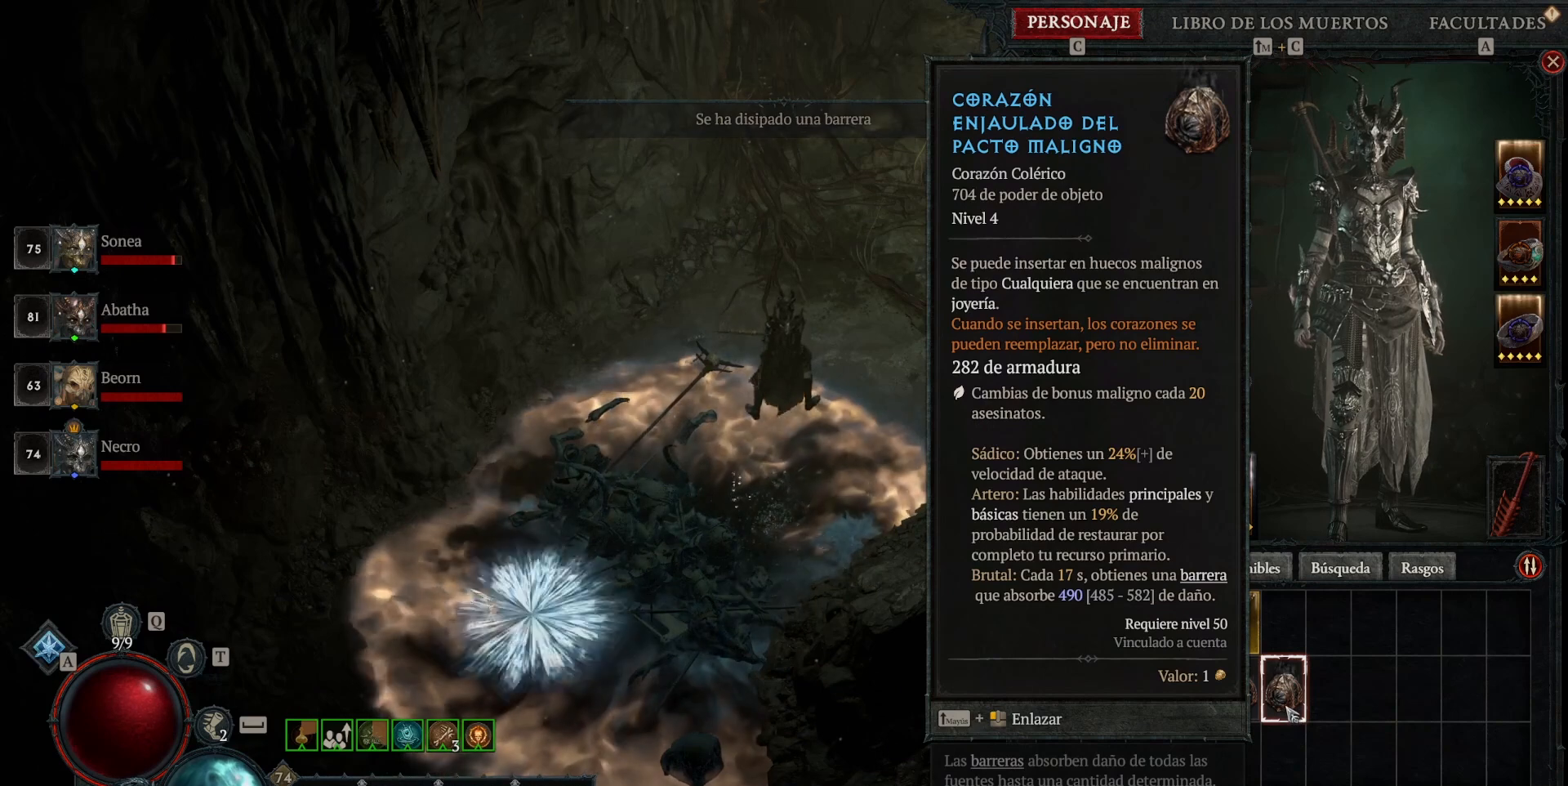
{"keys": [], "mouse": [], "events": []}
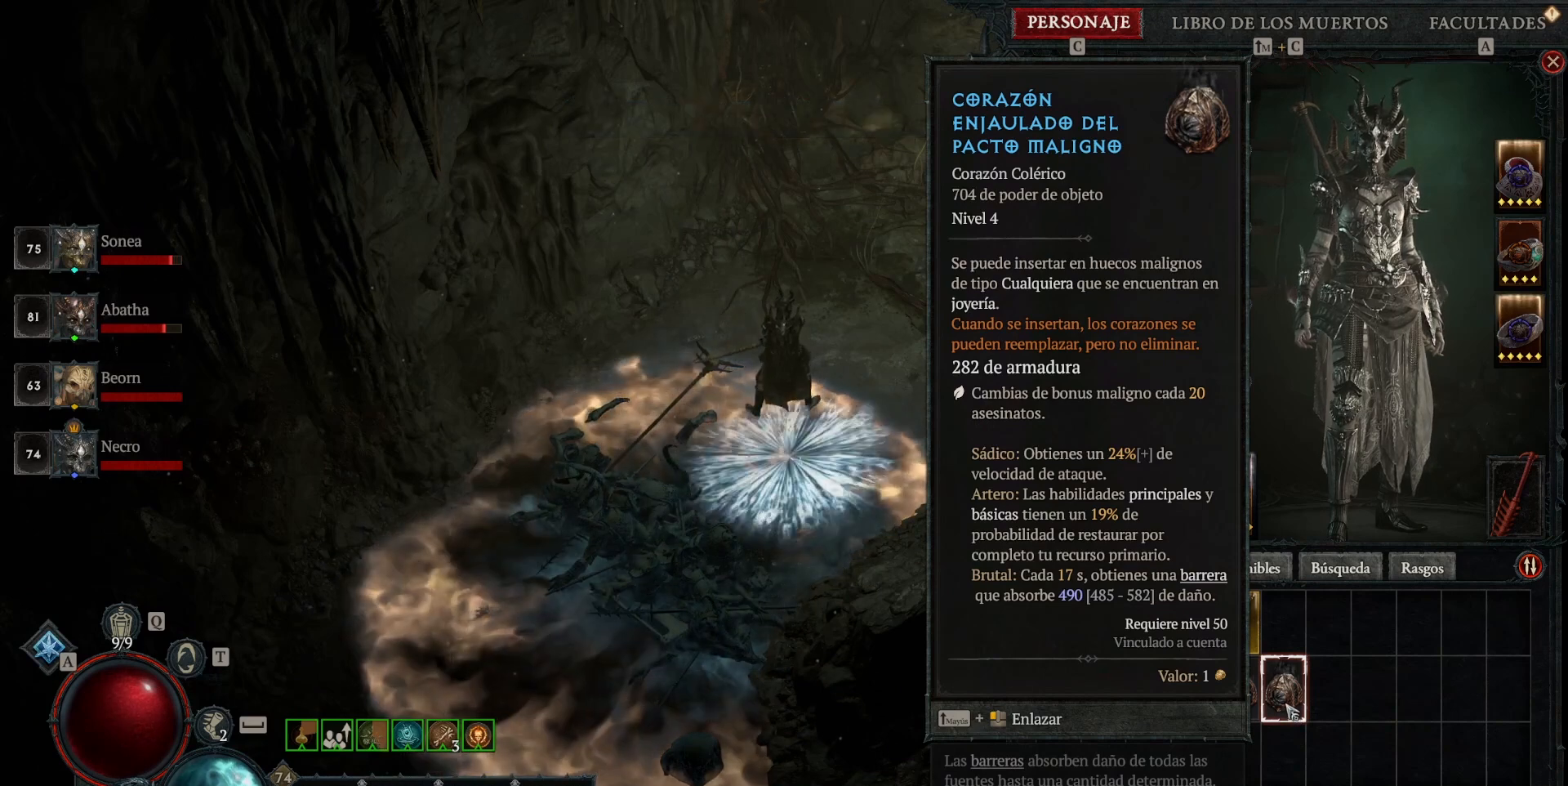
{"keys": [], "mouse": [], "events": []}
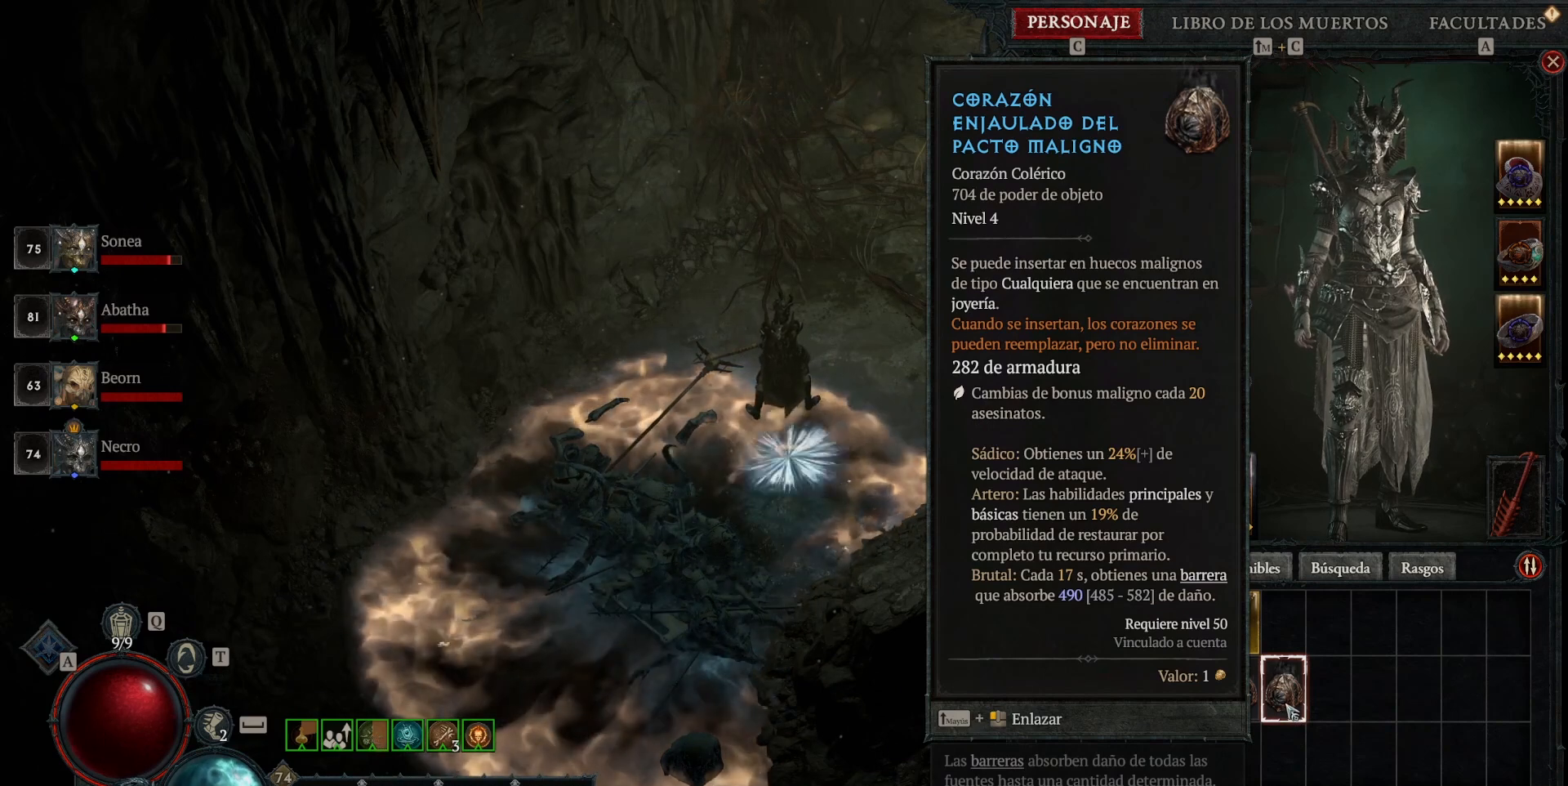
{"keys": [], "mouse": [], "events": []}
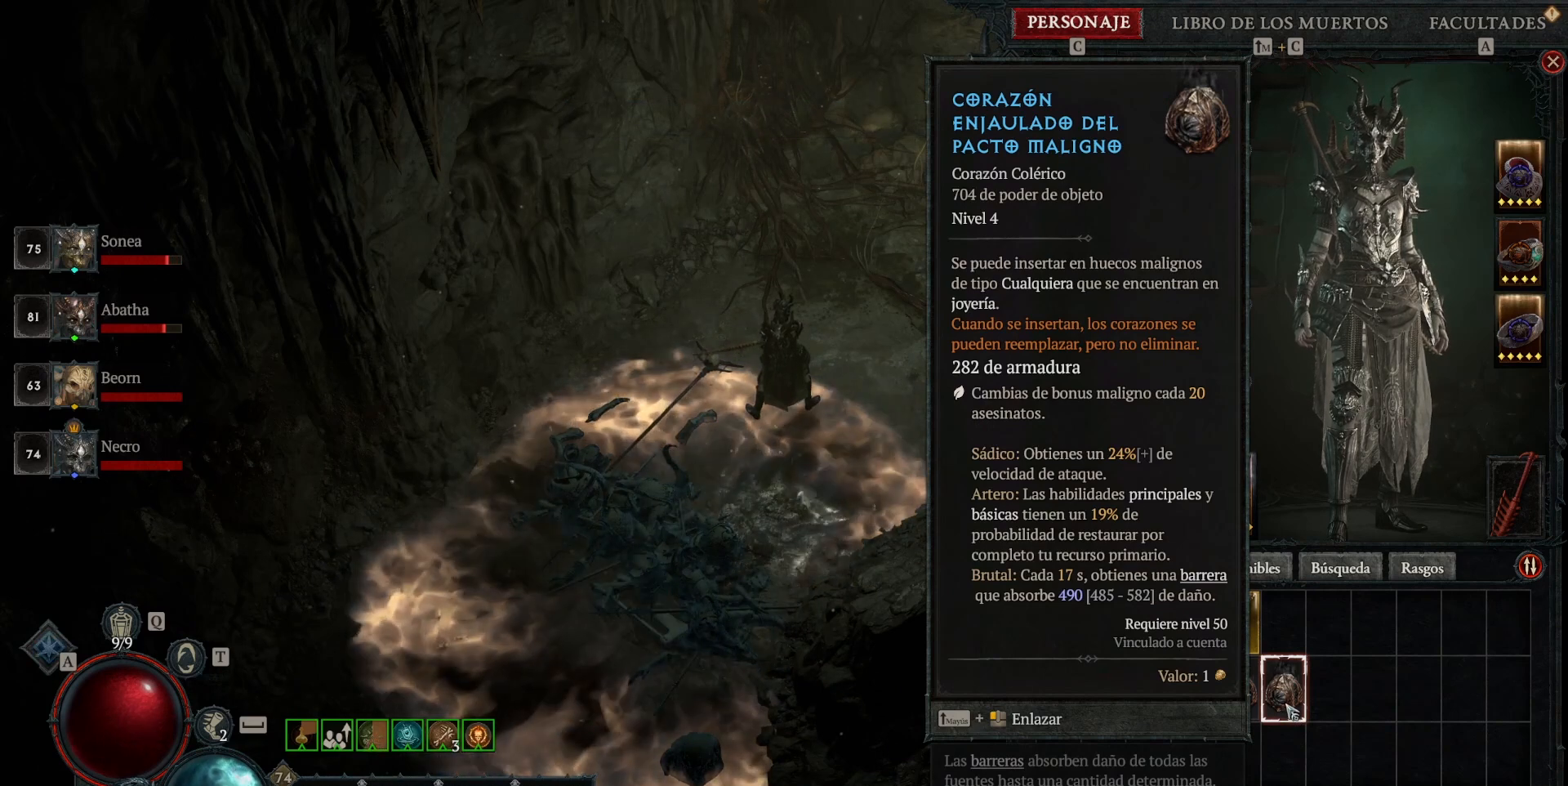
{"keys": [], "mouse": [], "events": []}
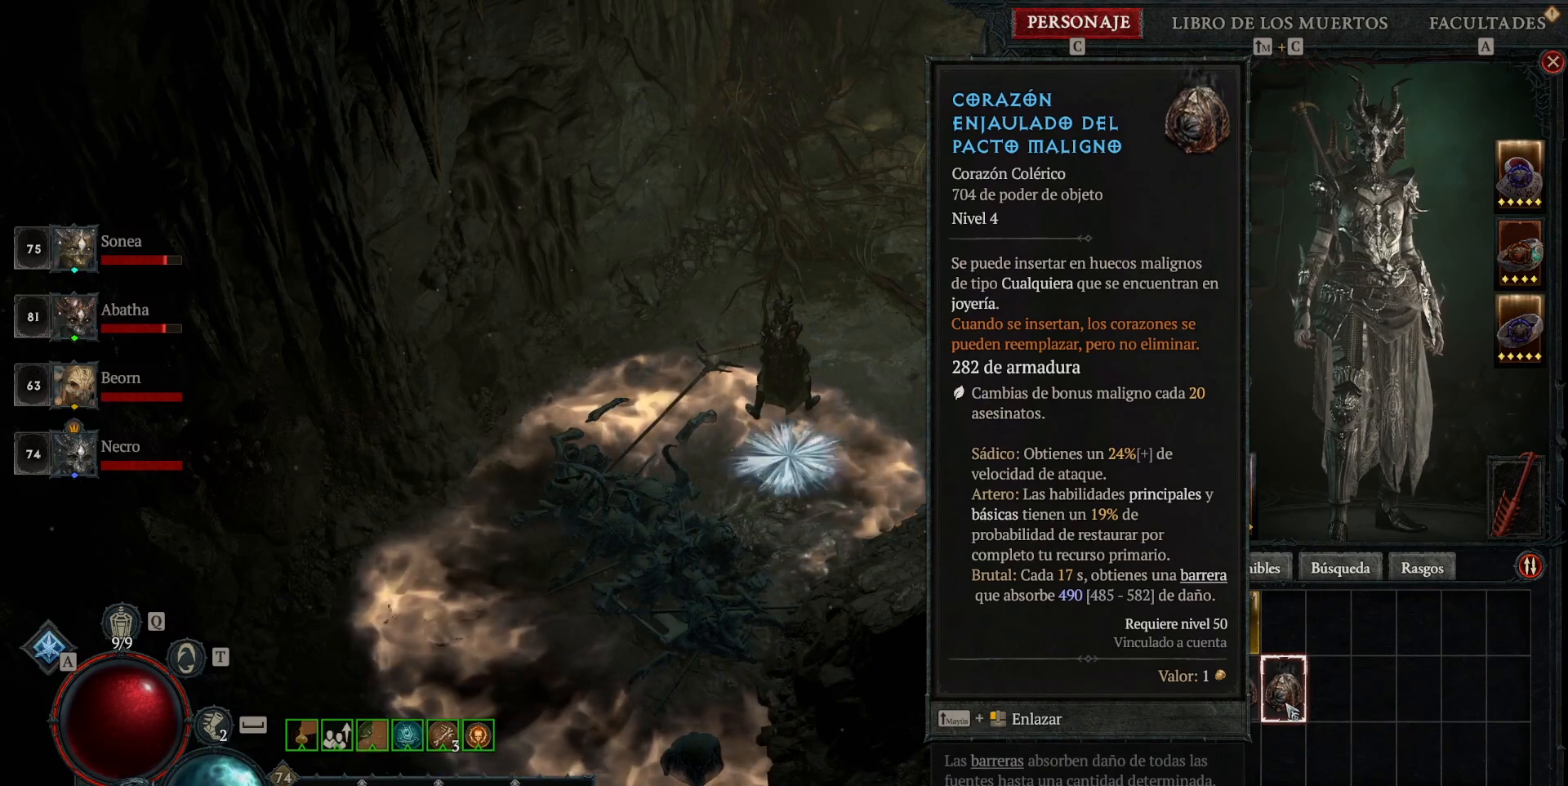
{"keys": [], "mouse": [], "events": []}
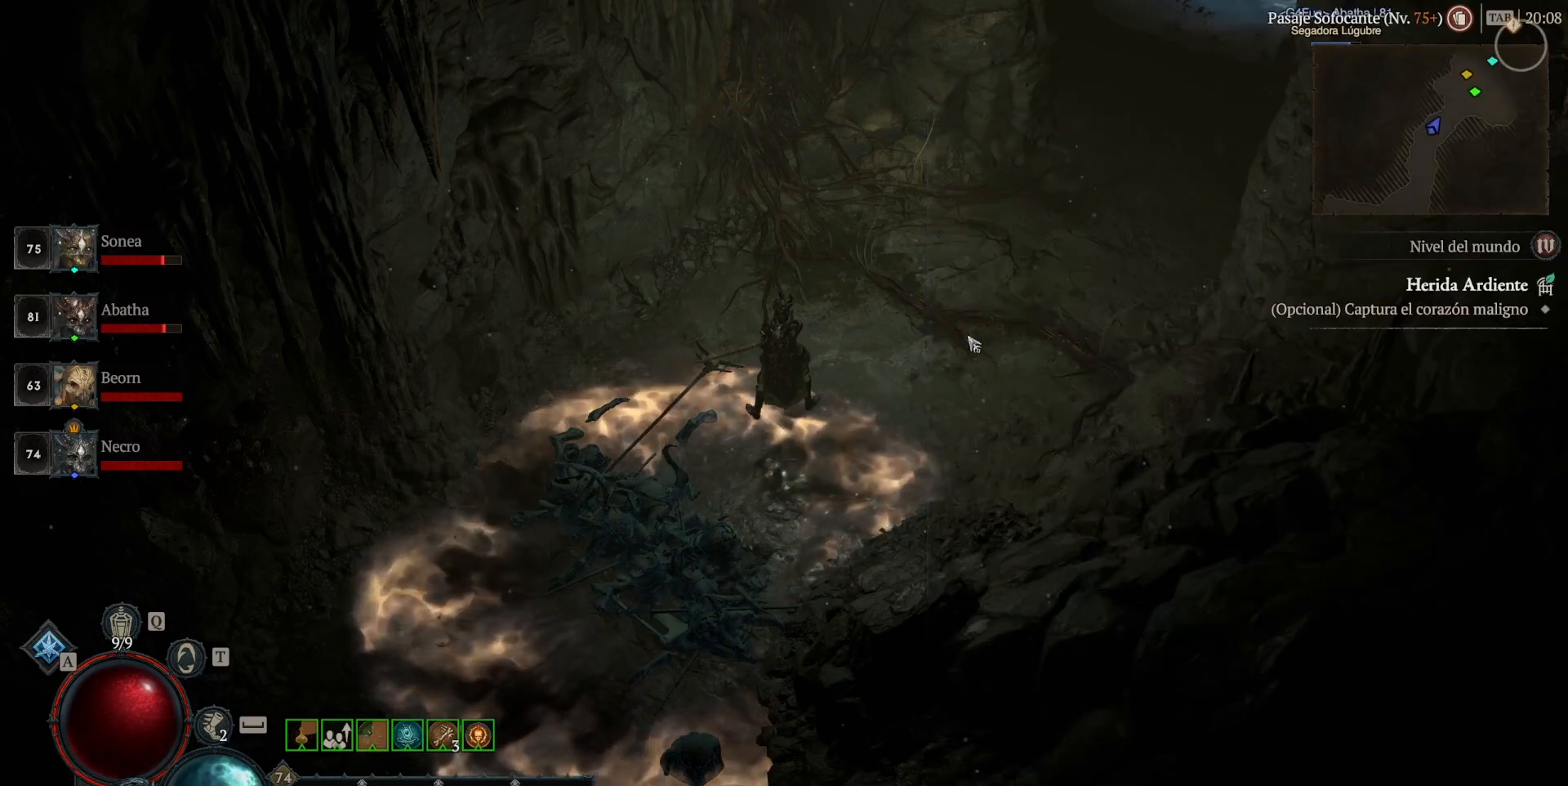
{"keys": [], "mouse": ["left"], "events": [[40, "mouse_left", "down"]]}
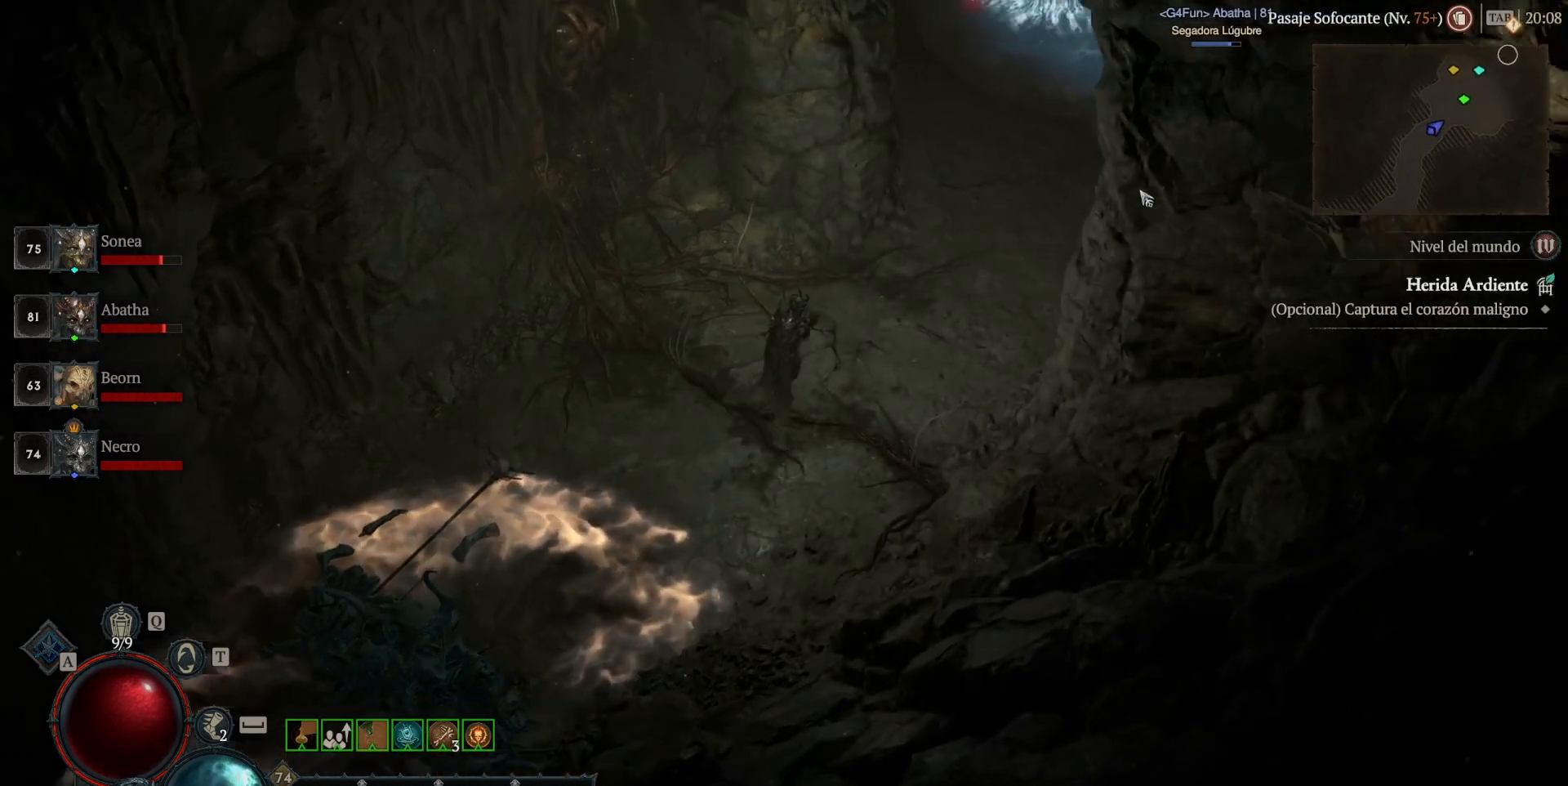
{"keys": [], "mouse": ["left"], "events": []}
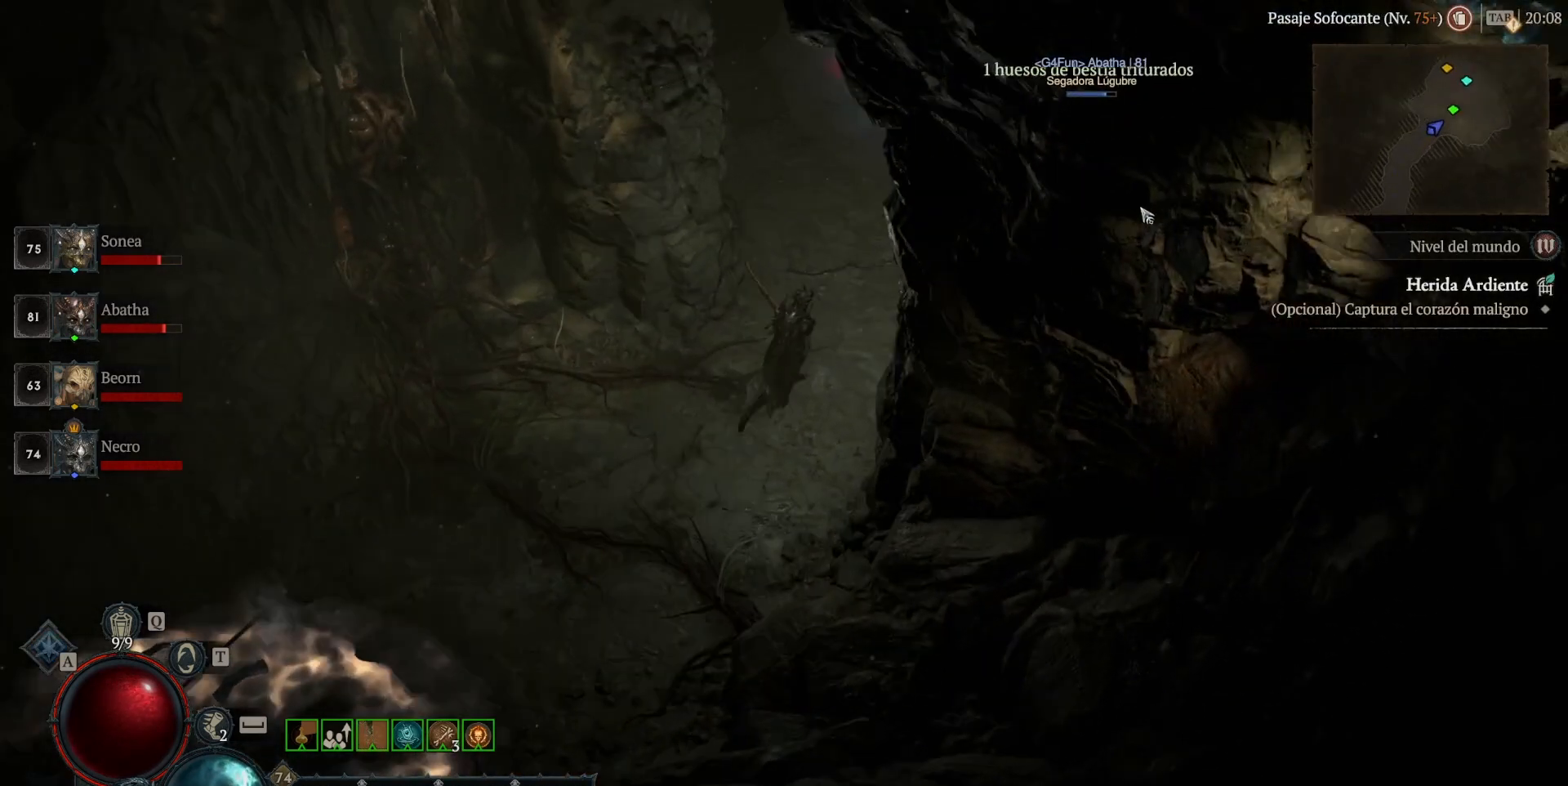
{"keys": [], "mouse": ["left"], "events": []}
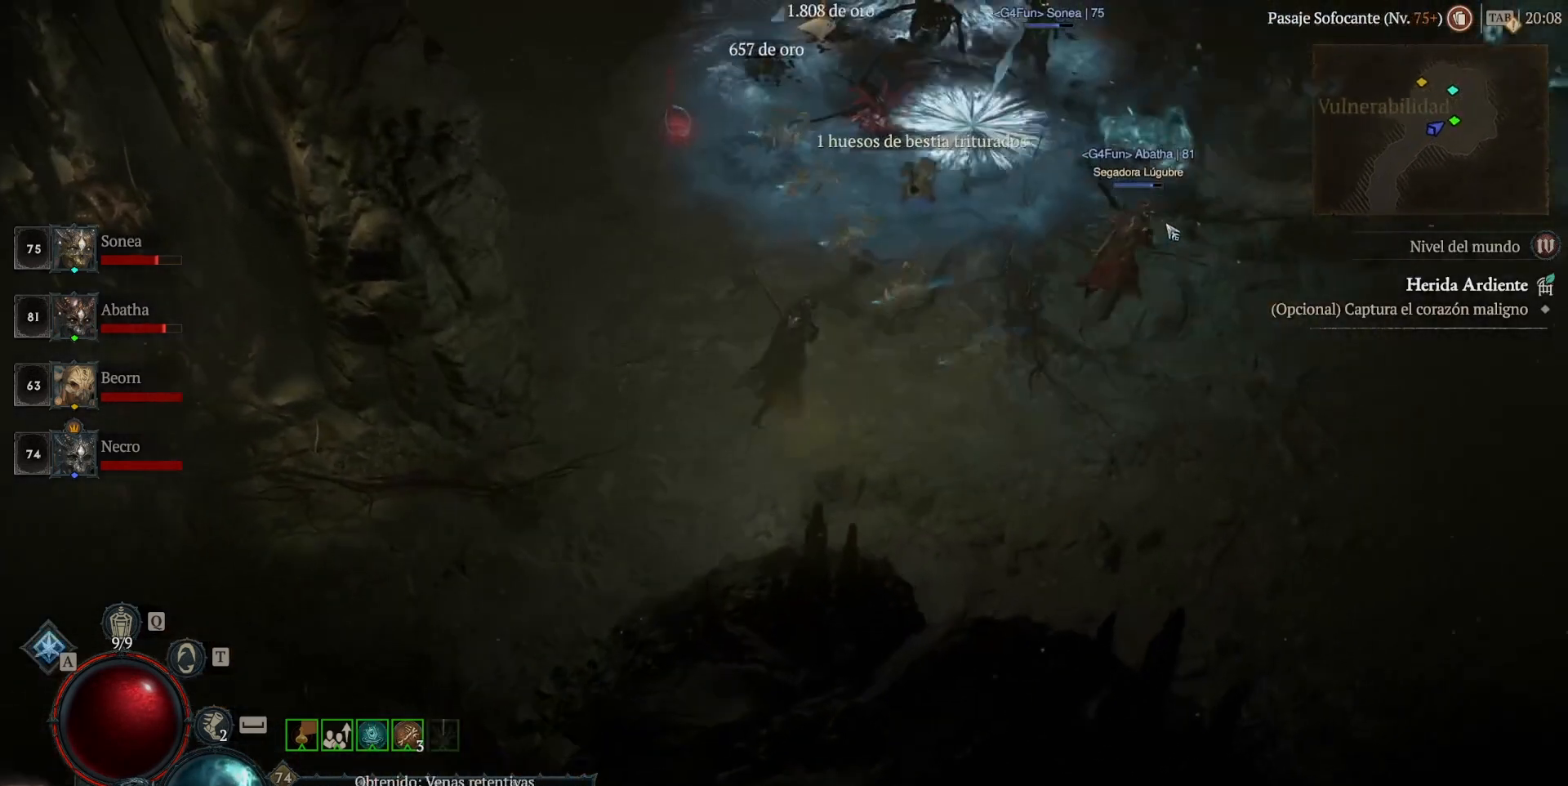
{"keys": [], "mouse": ["left"], "events": []}
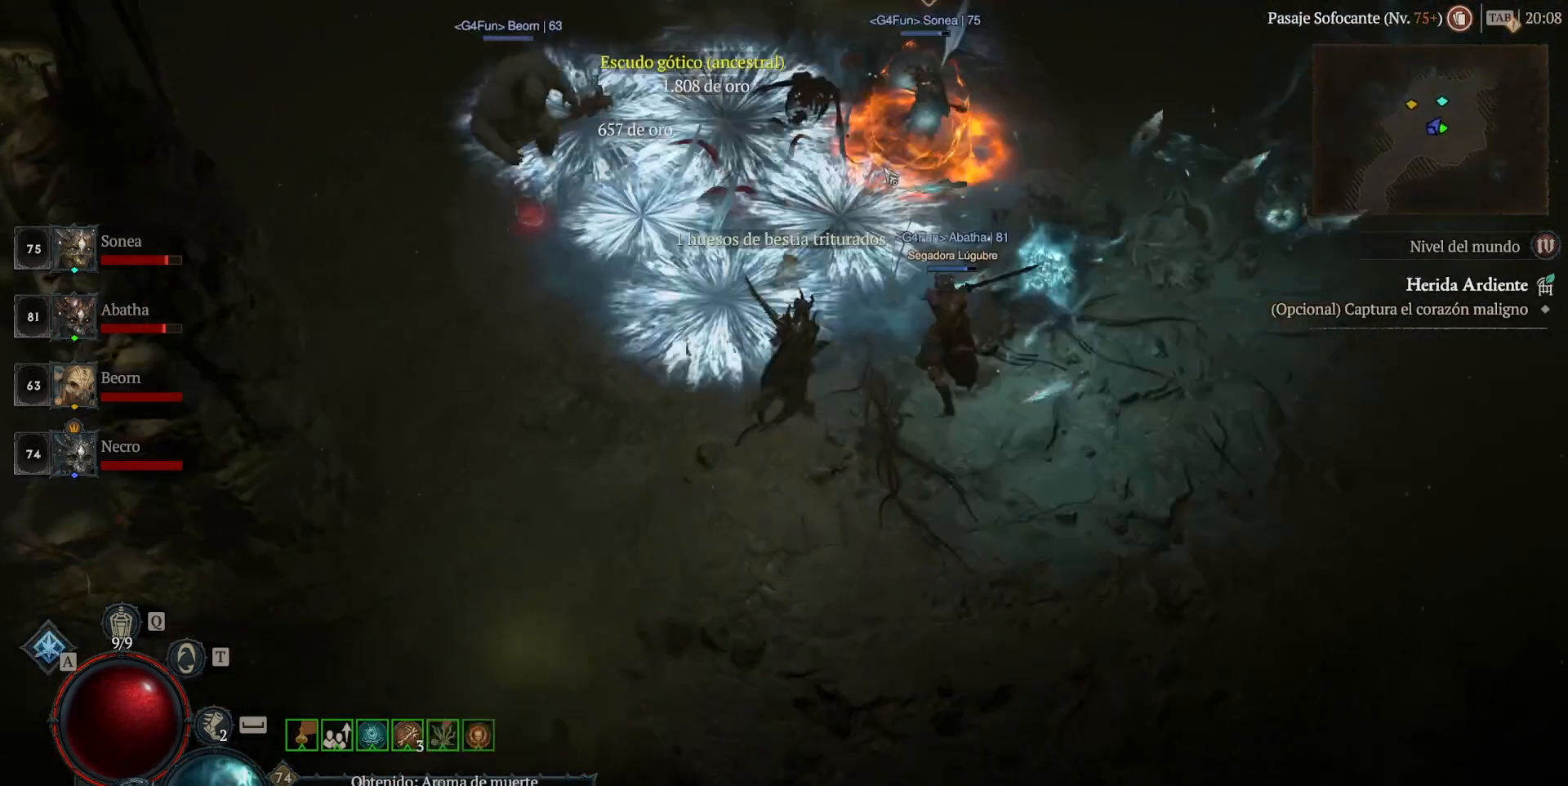
{"keys": [], "mouse": ["left"], "events": []}
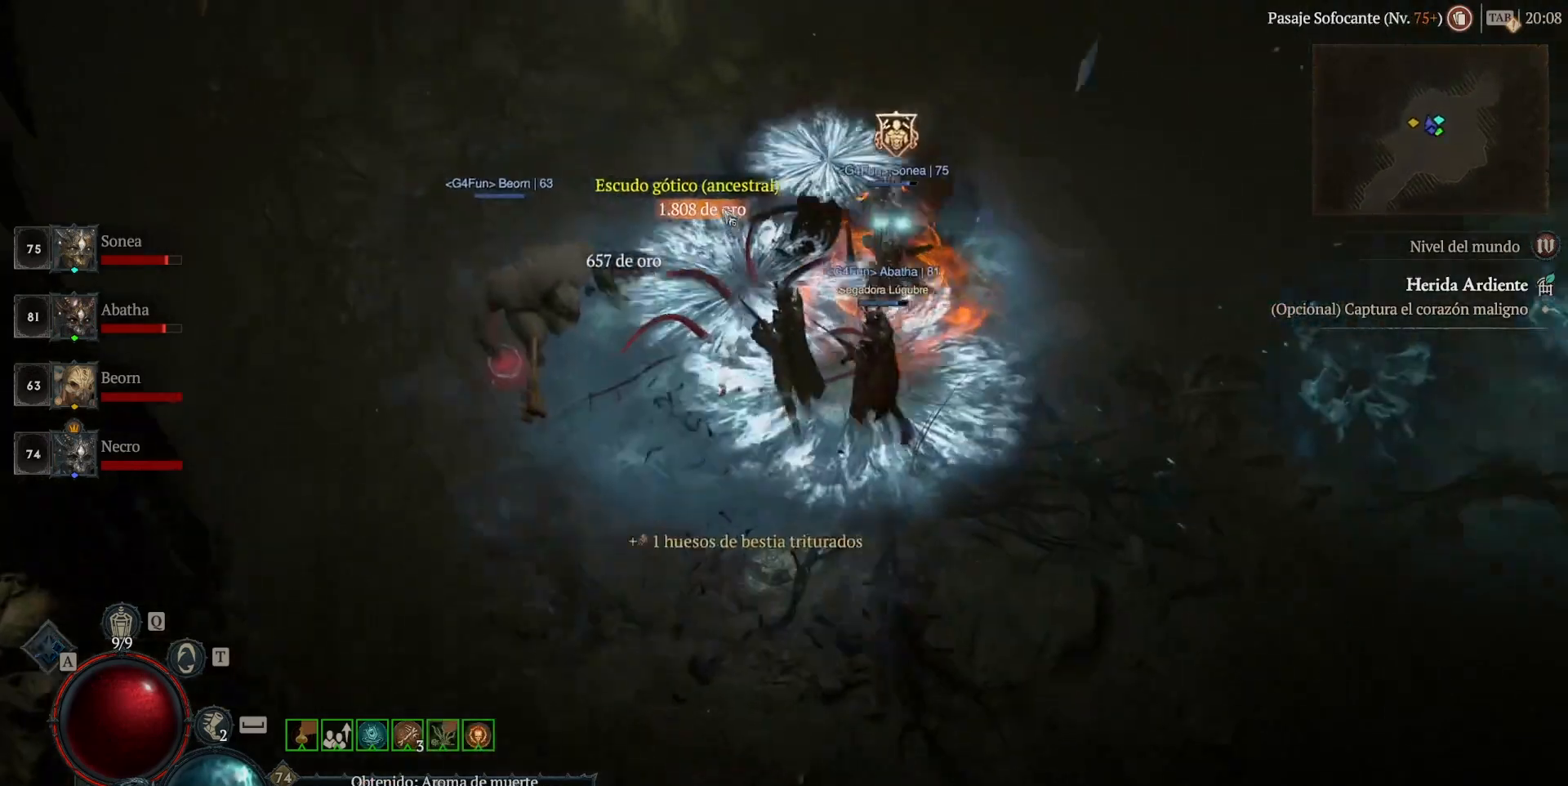
{"keys": [], "mouse": [], "events": [[160, "mouse_left", "up"], [280, "mouse_left", "down"], [400, "mouse_left", "up"]]}
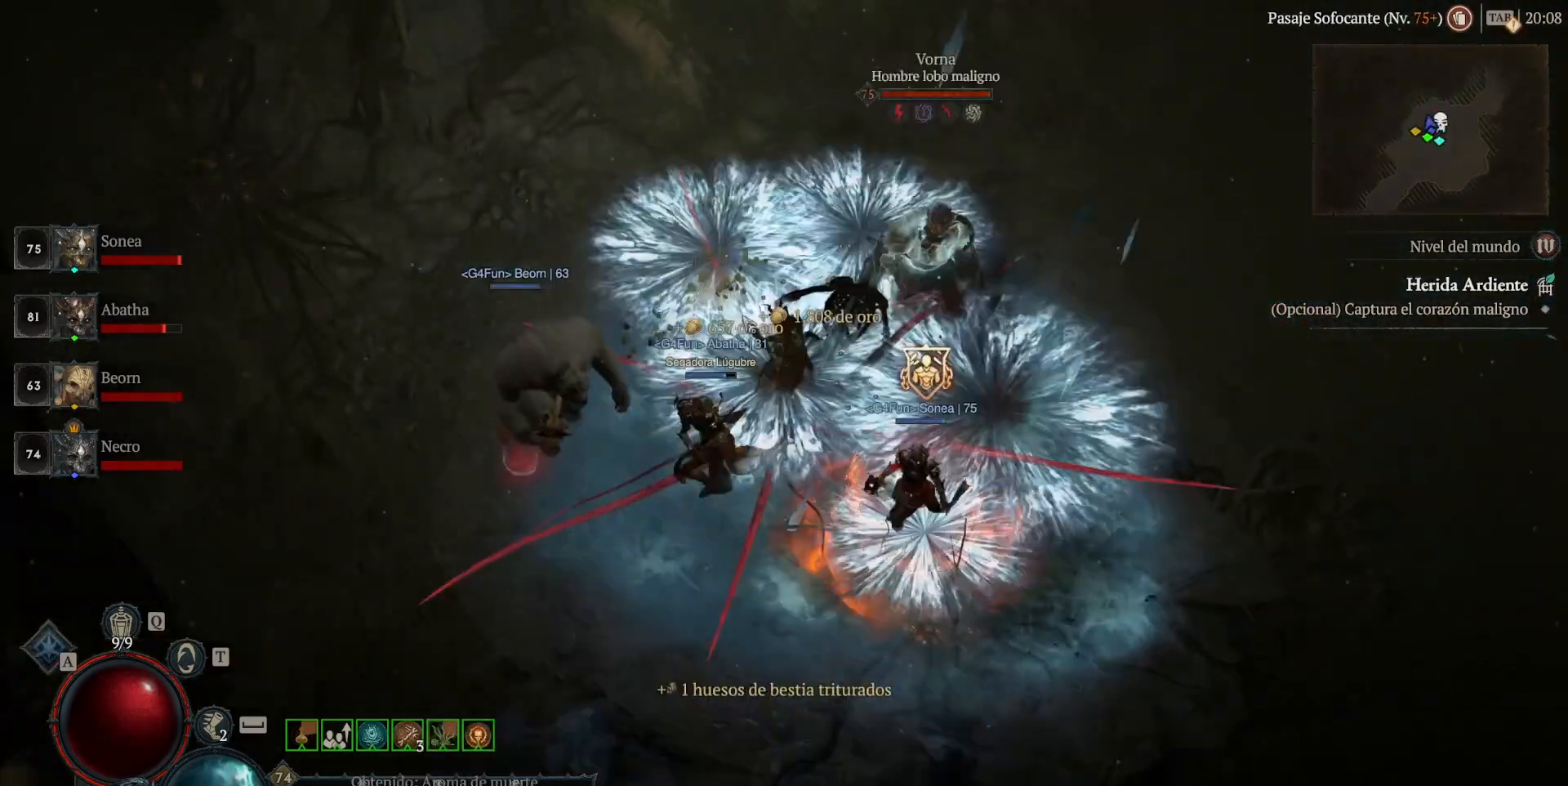
{"keys": [], "mouse": ["left"], "events": [[40, "mouse_left", "down"], [120, "mouse_left", "up"], [200, "mouse_left", "down"]]}
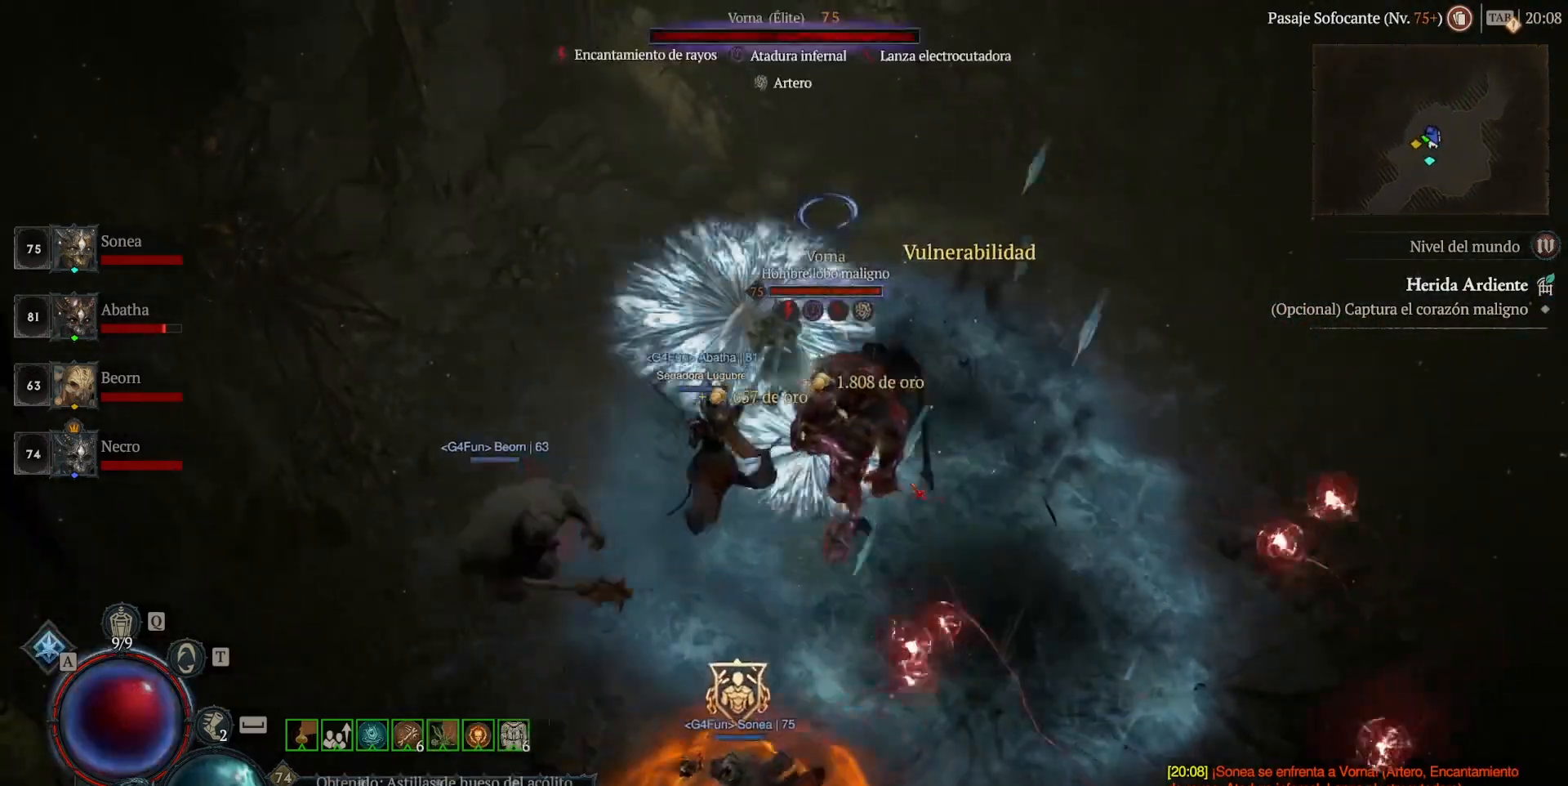
{"keys": ["space"], "mouse": ["left"], "events": [[80, "mouse_left", "up"], [200, "mouse_left", "down"], [400, "space", "down"]]}
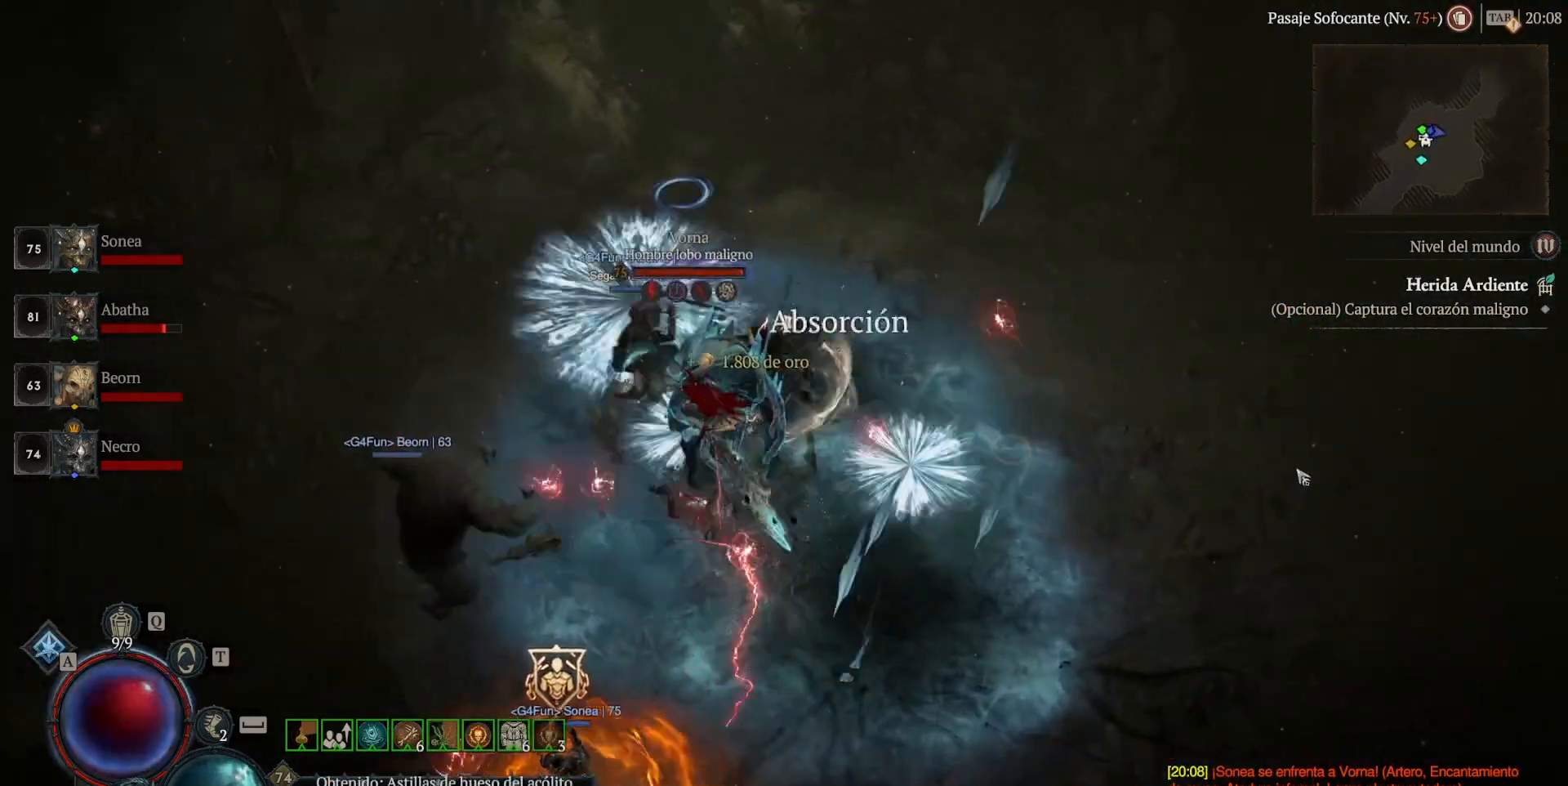
{"keys": ["shift"], "mouse": ["right"], "events": [[80, "mouse_left", "up"], [80, "space", "up"], [160, "mouse_left", "down"], [280, "mouse_left", "up"], [440, "shift", "down"], [520, "mouse_right", "down"]]}
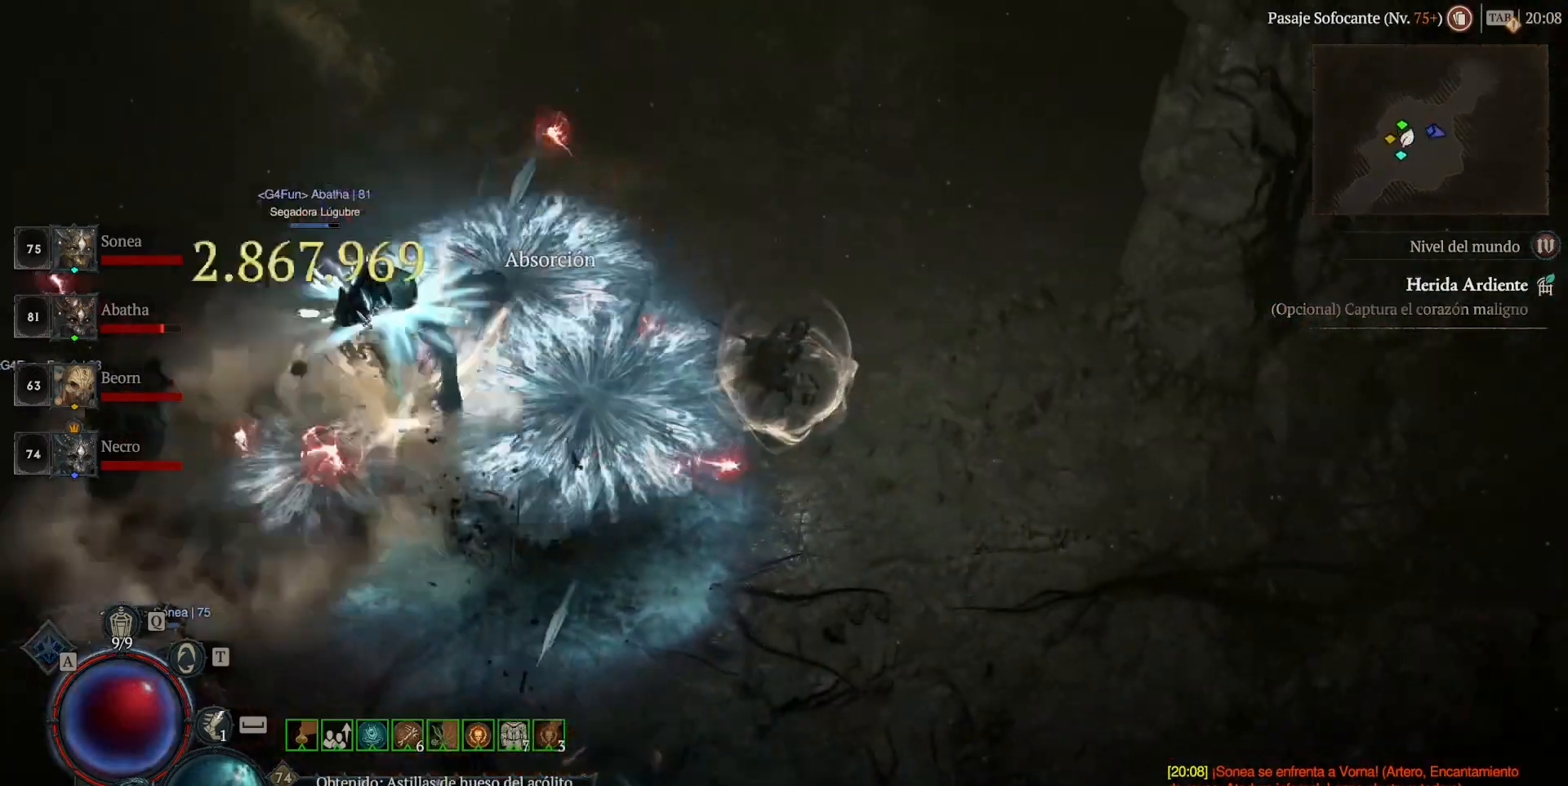
{"keys": [], "mouse": [], "events": [[480, "mouse_right", "up"], [480, "shift", "up"]]}
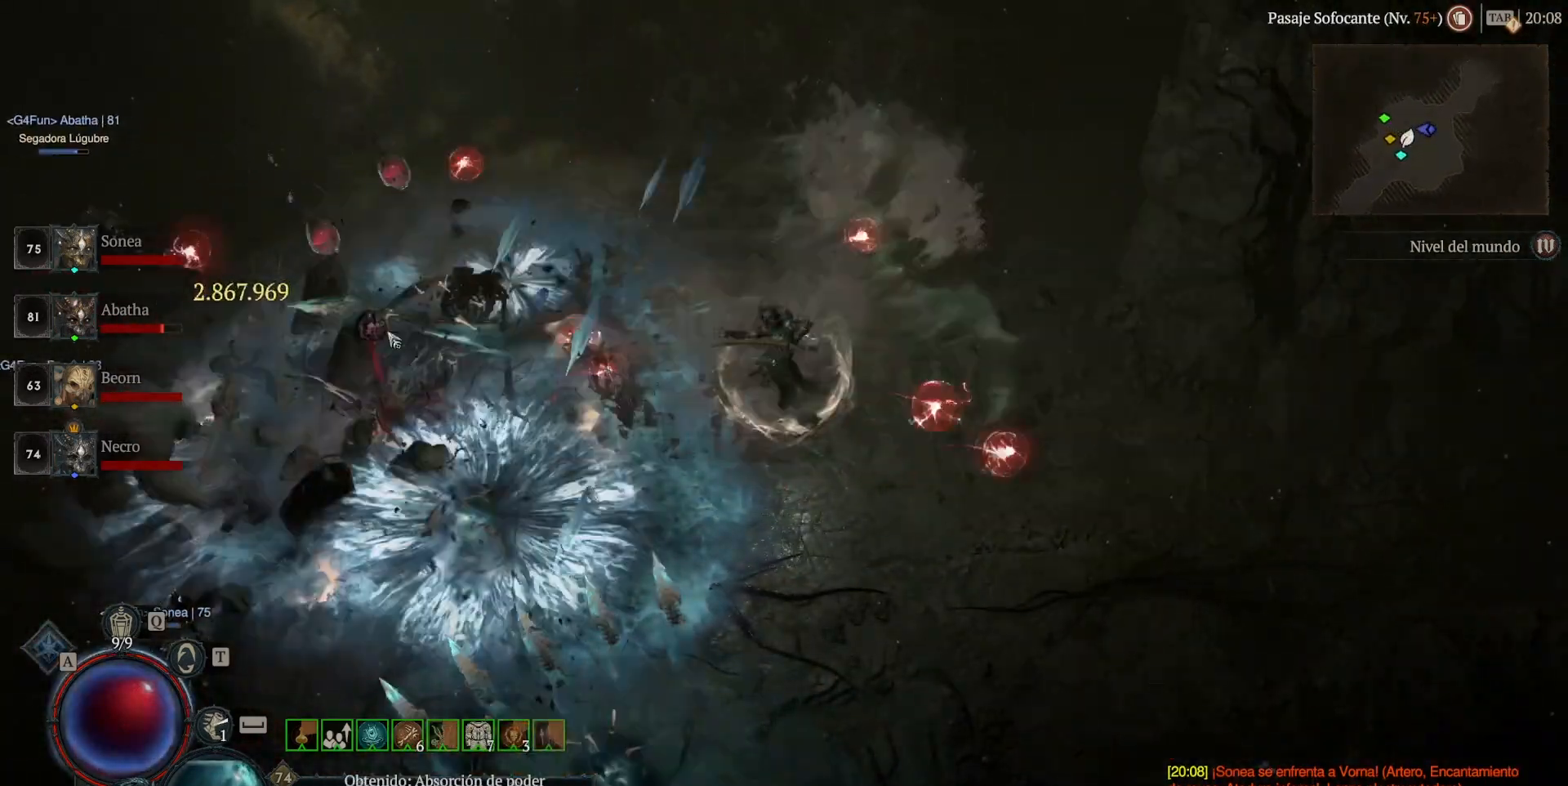
{"keys": [], "mouse": ["left"], "events": [[240, "mouse_left", "down"]]}
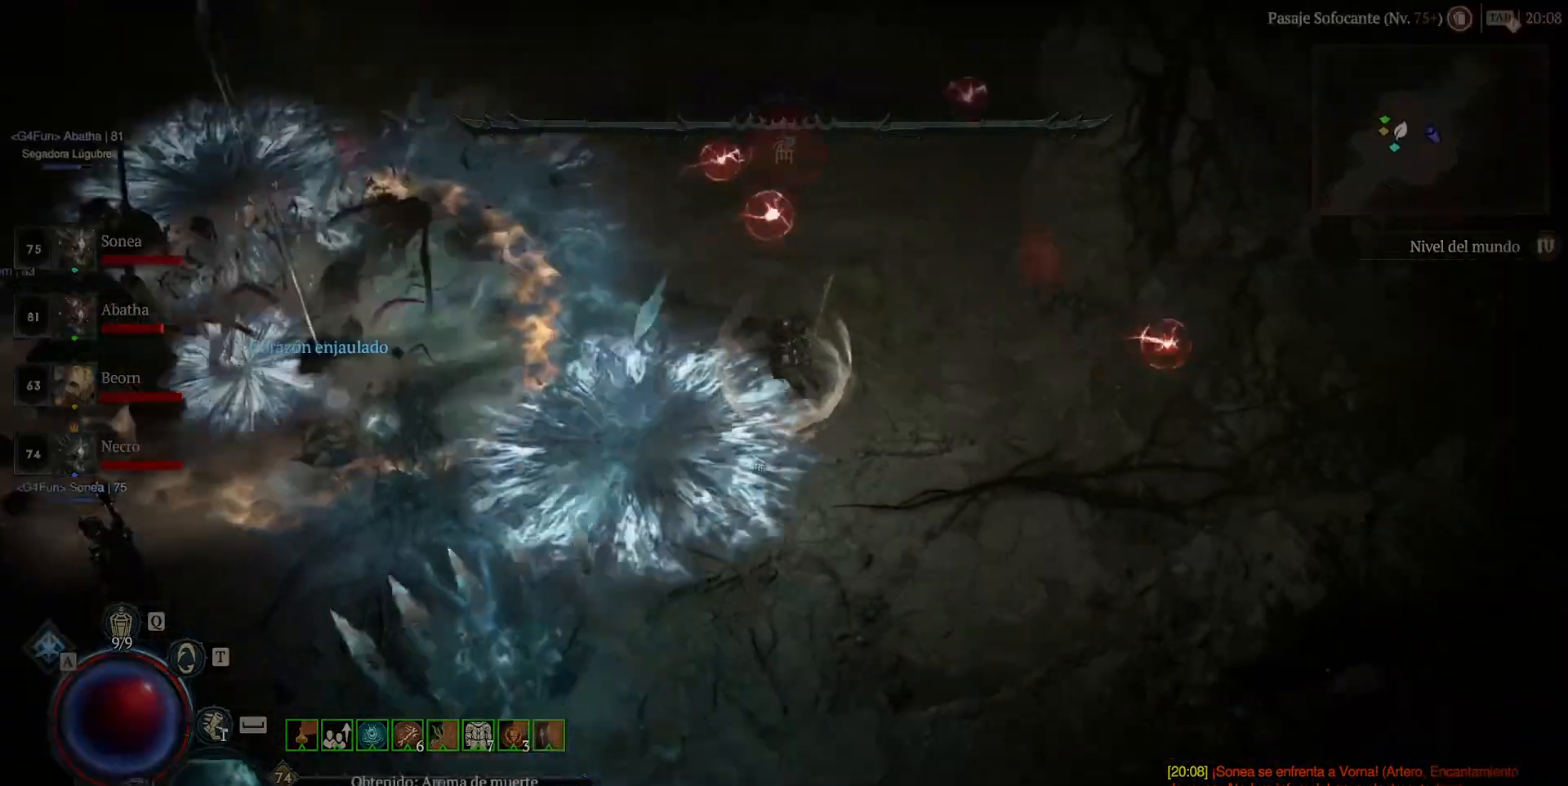
{"keys": [], "mouse": ["left"], "events": []}
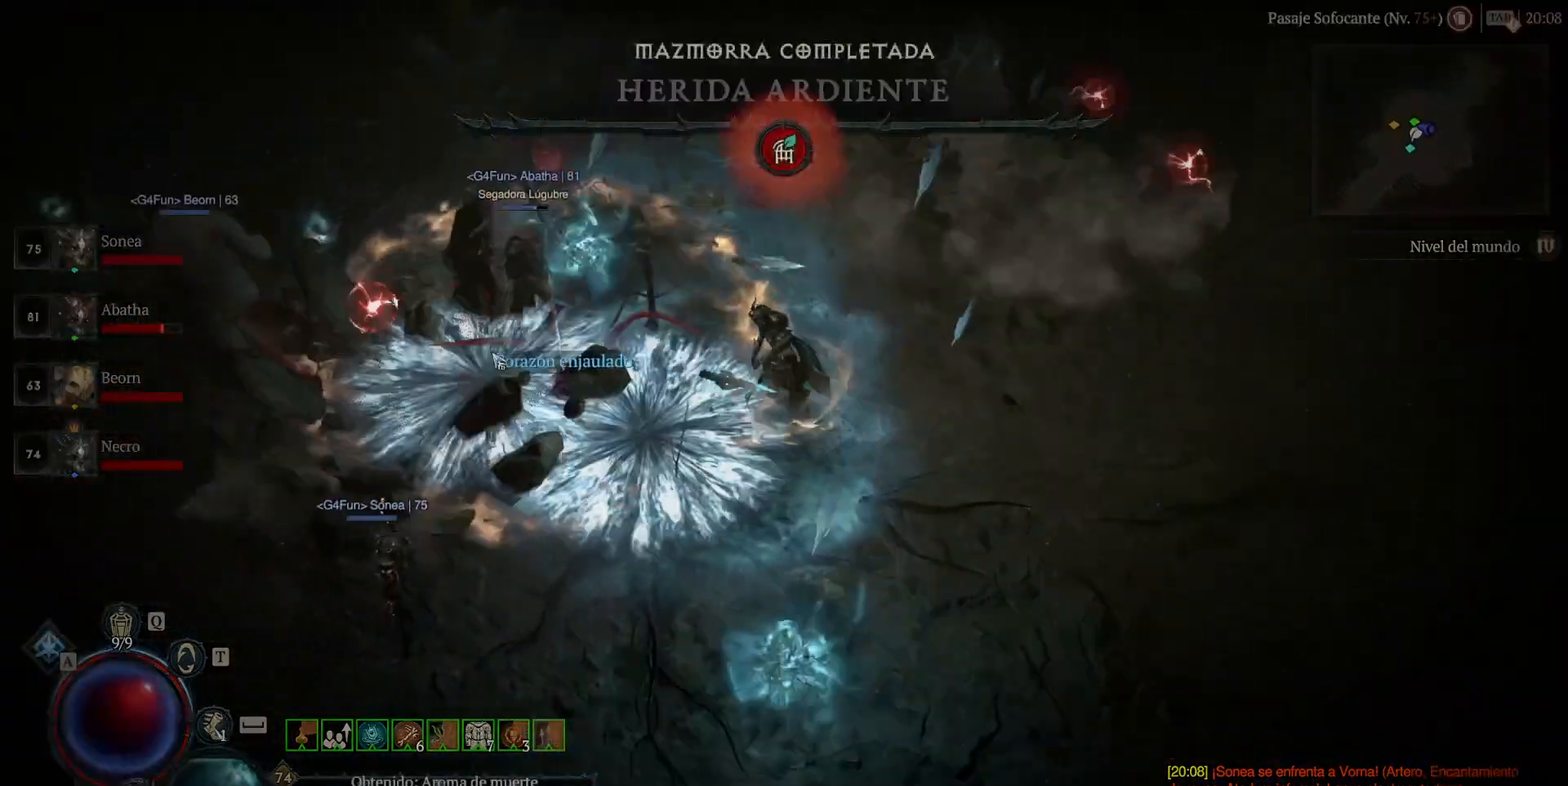
{"keys": [], "mouse": ["left"], "events": [[40, "mouse_left", "up"], [280, "mouse_left", "down"], [360, "mouse_left", "up"], [480, "mouse_left", "down"]]}
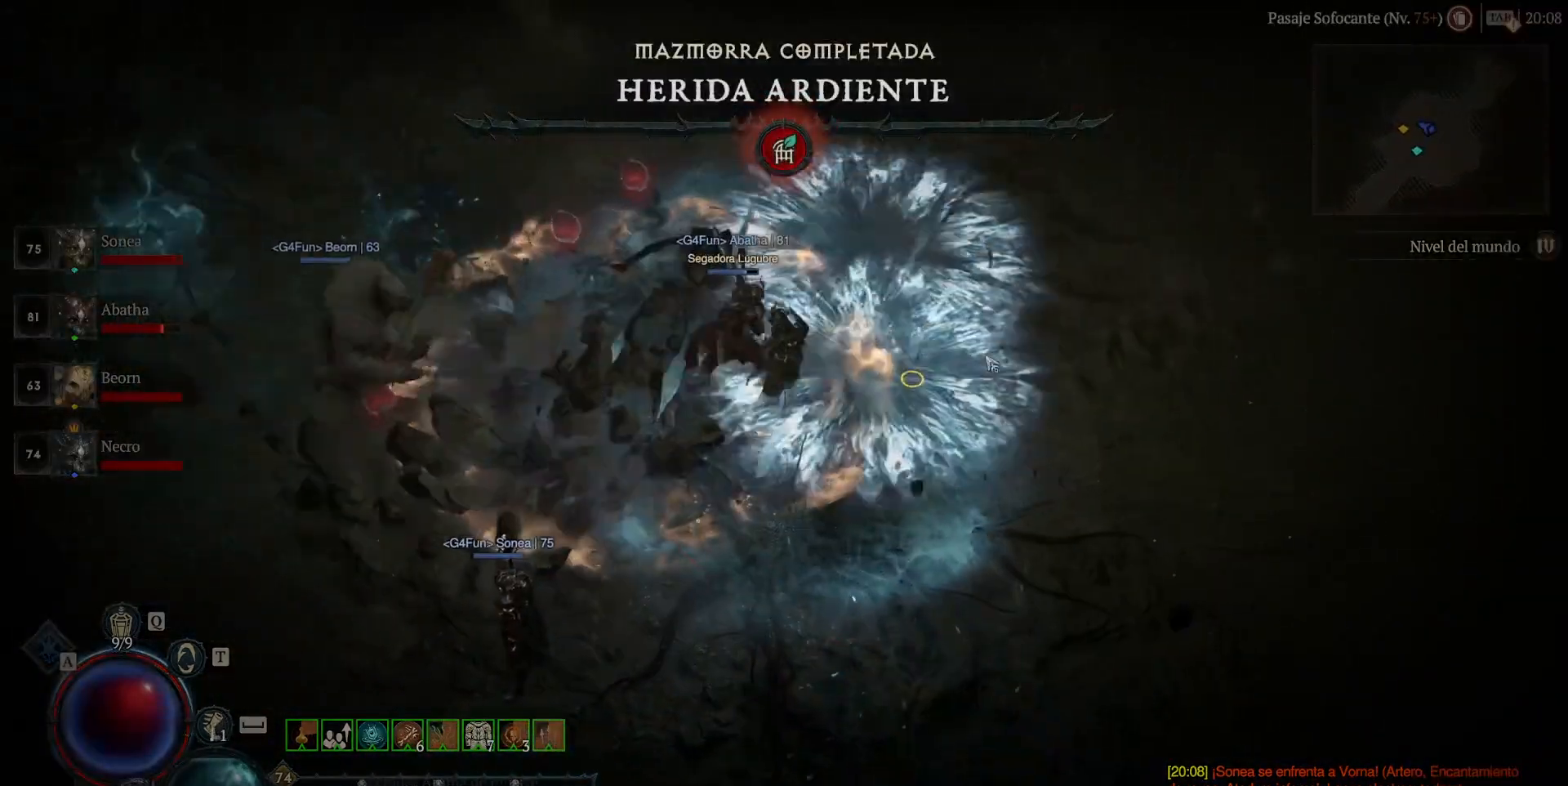
{"keys": [], "mouse": ["left"], "events": []}
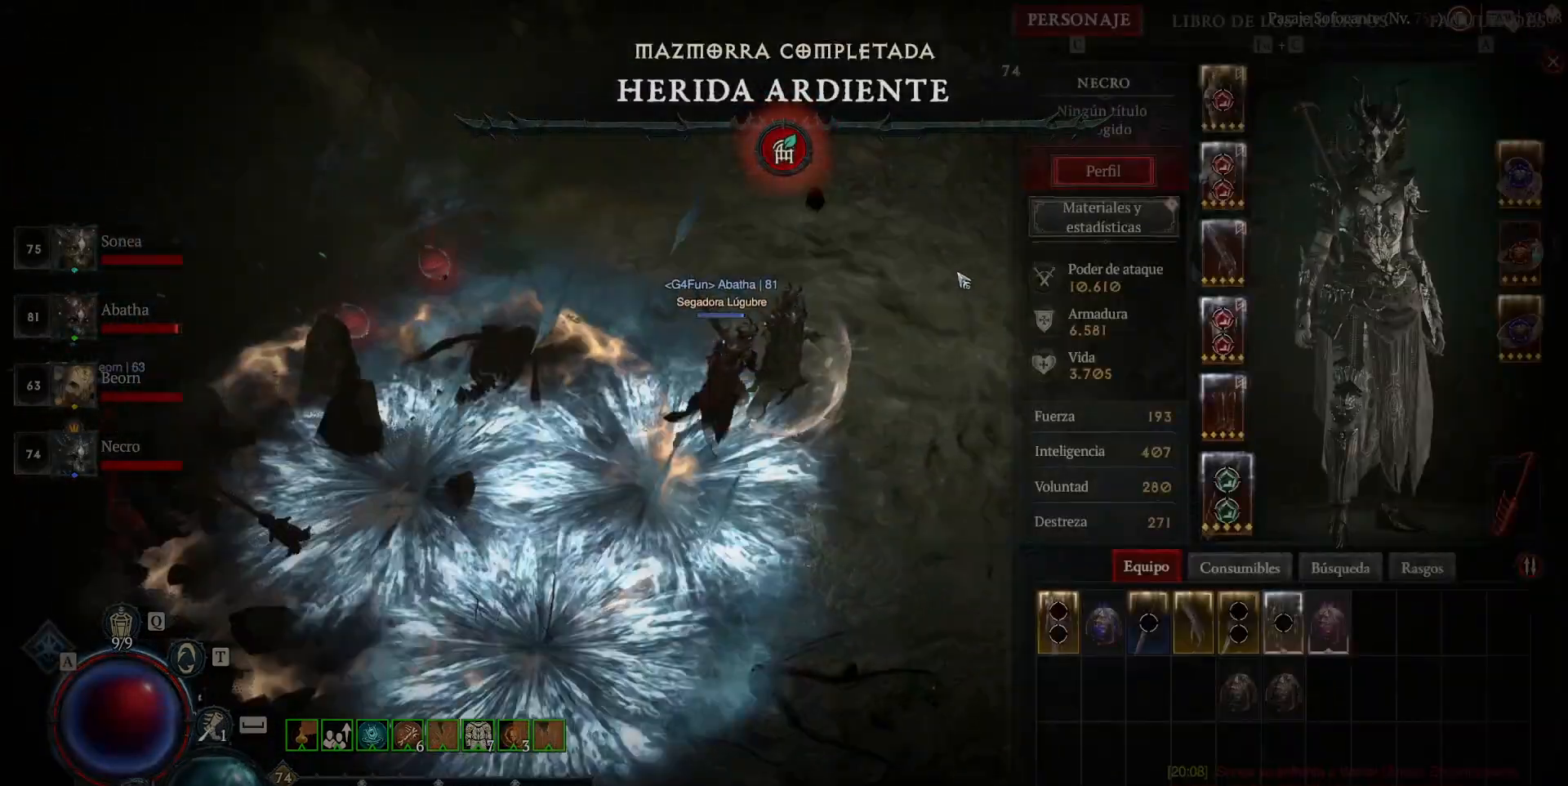
{"keys": [], "mouse": ["left"], "events": []}
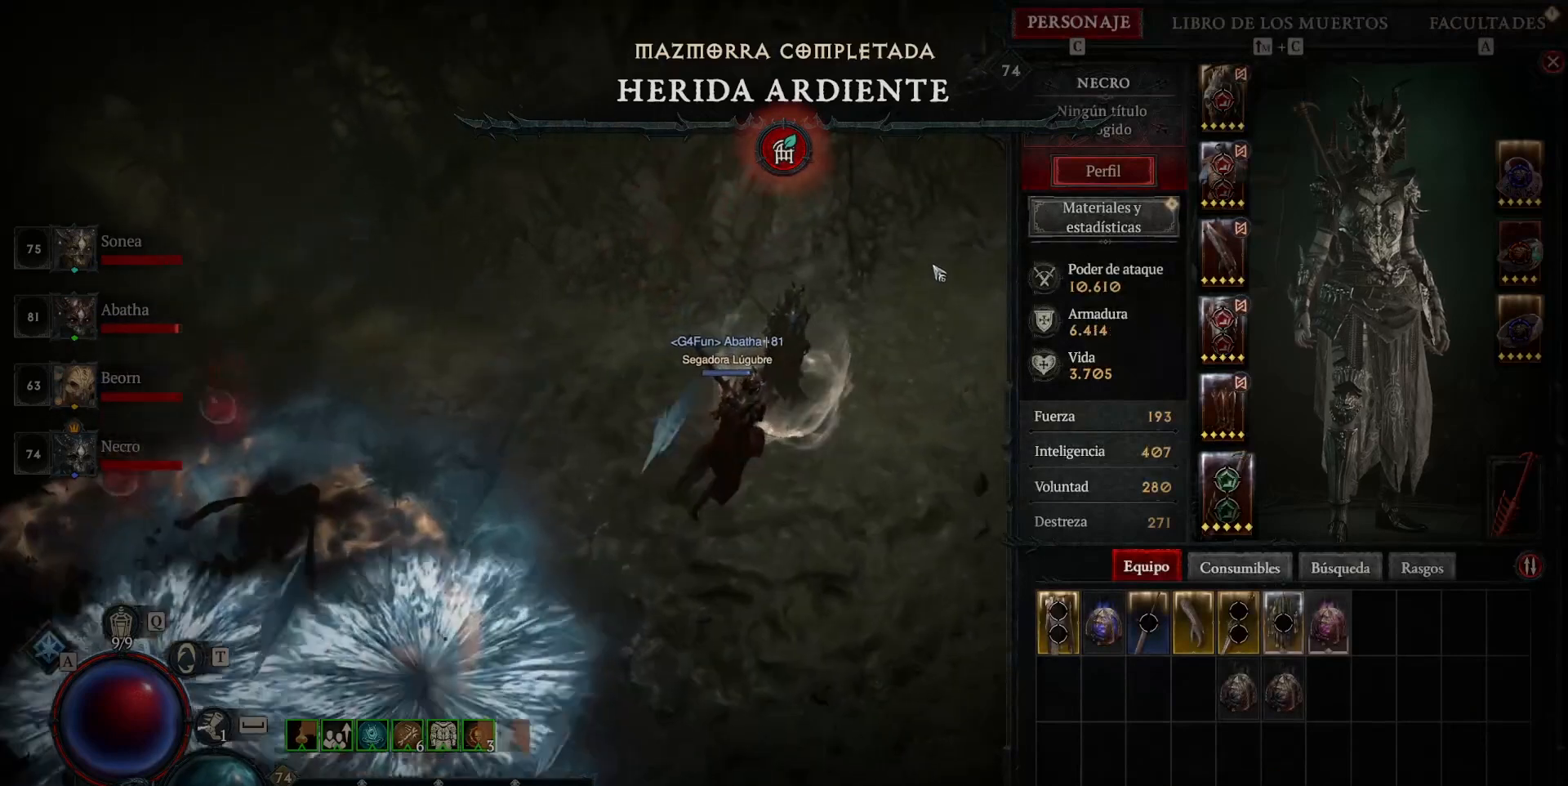
{"keys": [], "mouse": ["left"], "events": []}